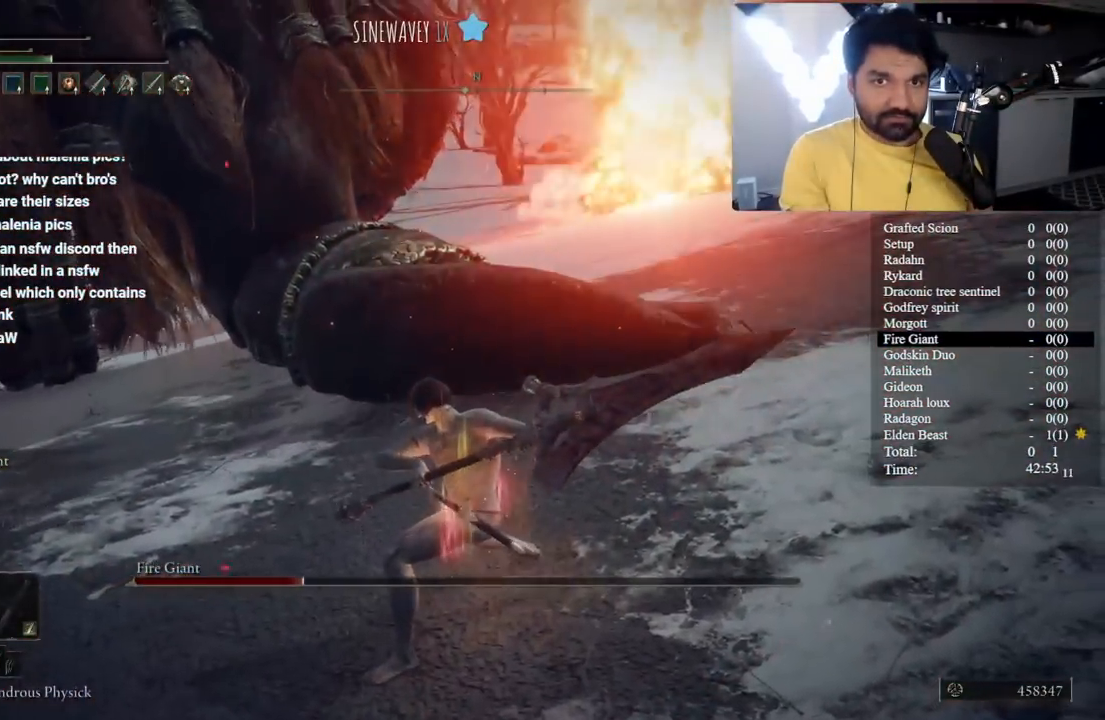
Gameplay with a controller (Xbox layout); each line is a JSON object with the inputs held at the frame after it (dt_ms = milliseconds from this image to that frame). "button_events" lists button changes between this image and that frame as [ms after this image, input, new state], when the widget could be followed in between (sticks are given only as held states). Not read: L2 R2 START.
{"dt_ms": 500, "buttons": [], "left_stick": "up", "right_stick": "center", "button_events": []}
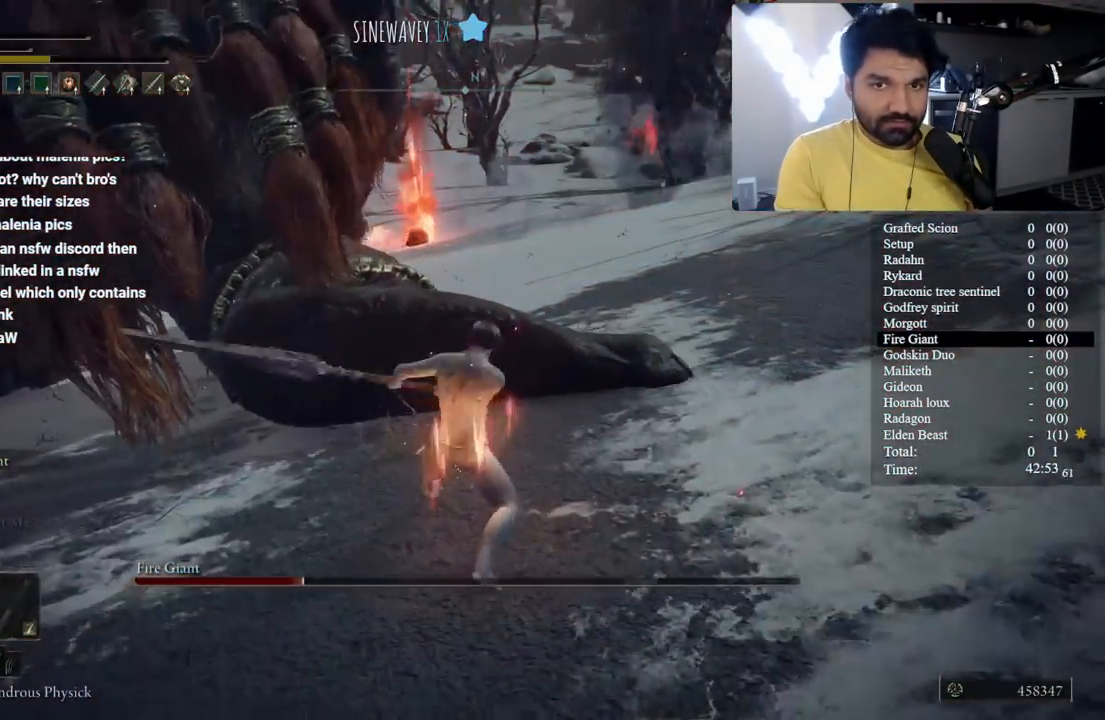
{"dt_ms": 500, "buttons": [], "left_stick": "down-left", "right_stick": "up-left", "button_events": []}
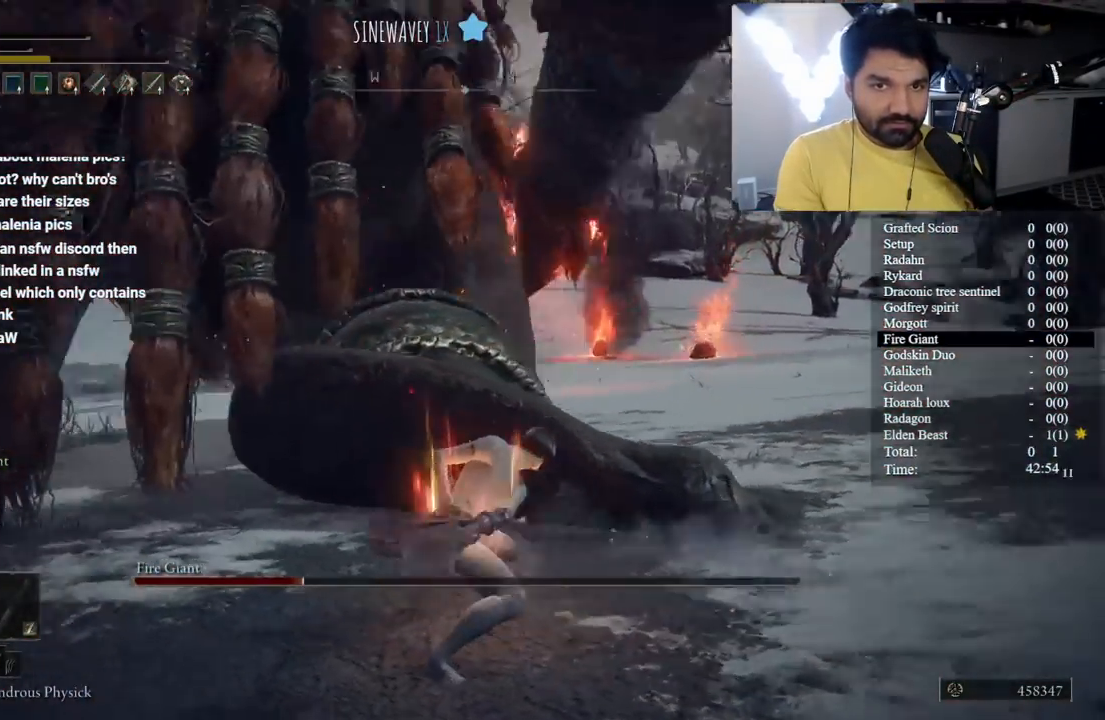
{"dt_ms": 500, "buttons": [], "left_stick": "down-left", "right_stick": "center", "button_events": []}
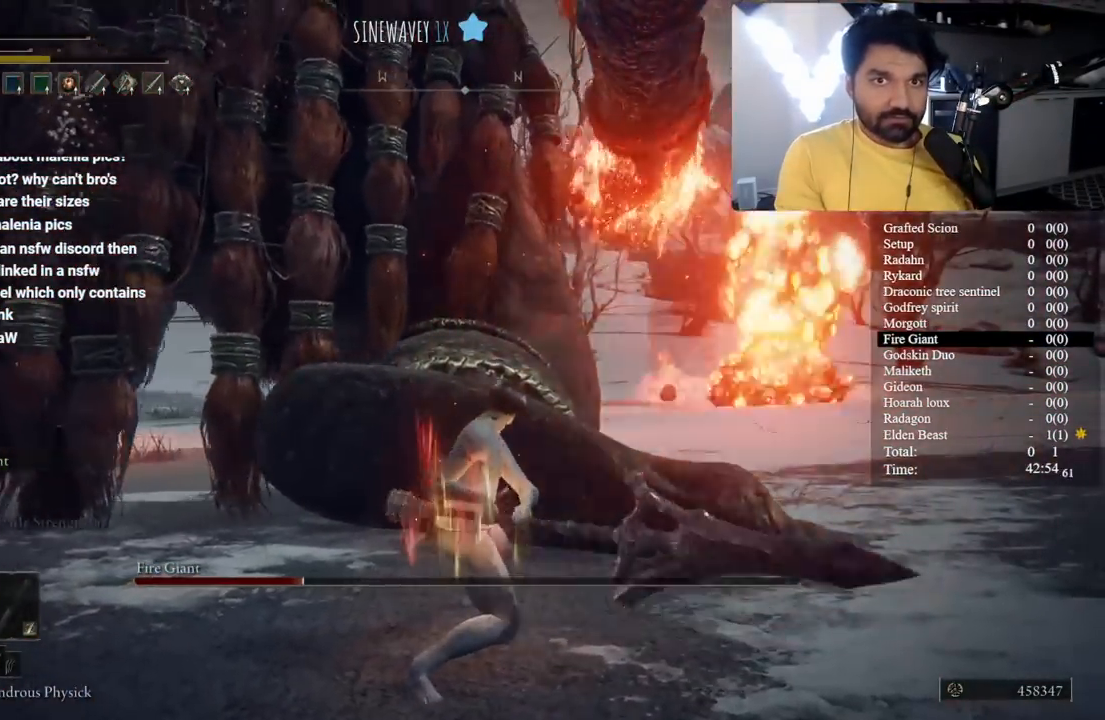
{"dt_ms": 500, "buttons": [], "left_stick": "up-right", "right_stick": "center", "button_events": []}
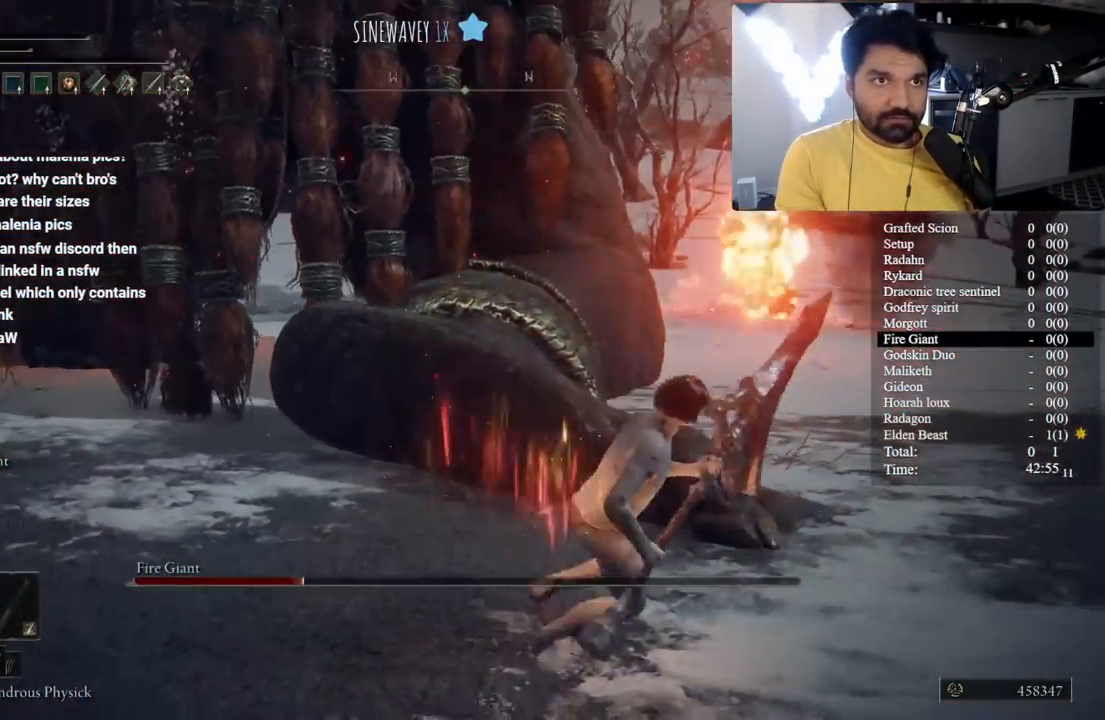
{"dt_ms": 1000, "buttons": [], "left_stick": "center", "right_stick": "center", "button_events": []}
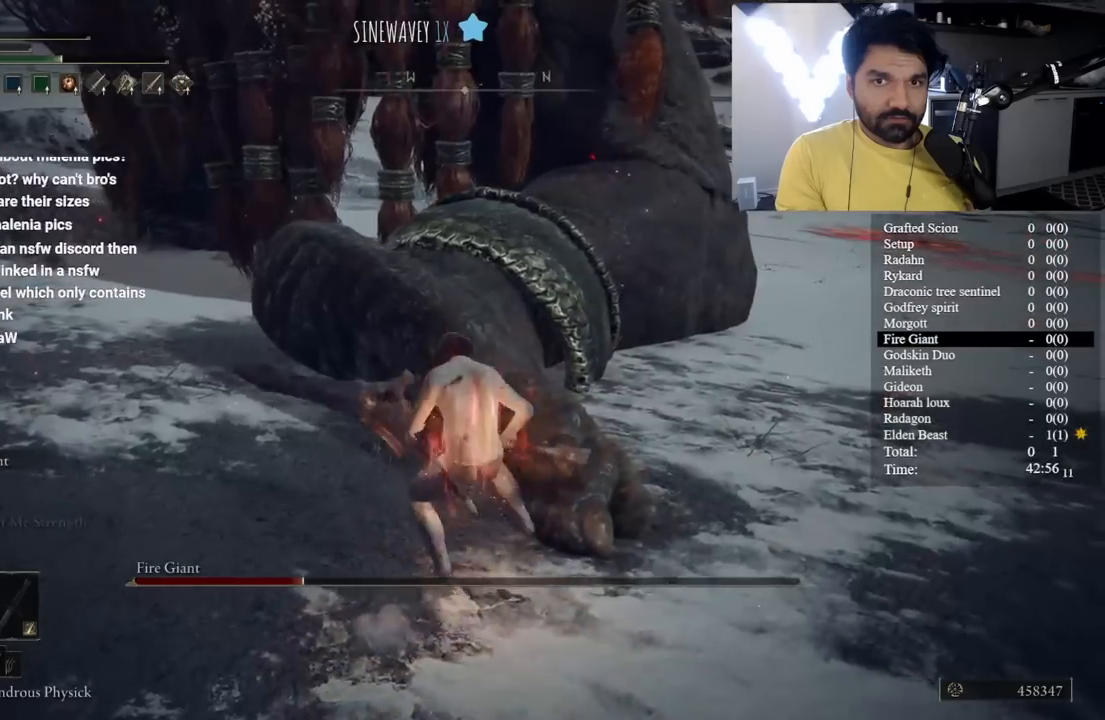
{"dt_ms": 500, "buttons": [], "left_stick": "up", "right_stick": "center", "button_events": []}
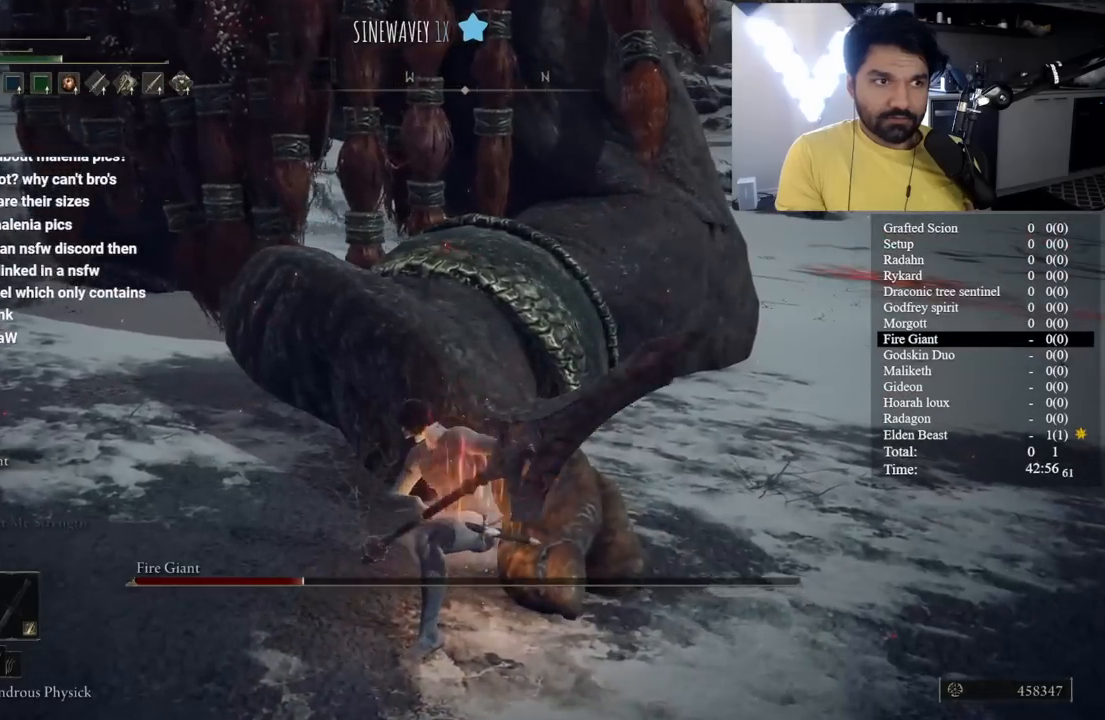
{"dt_ms": 500, "buttons": [], "left_stick": "up", "right_stick": "center", "button_events": []}
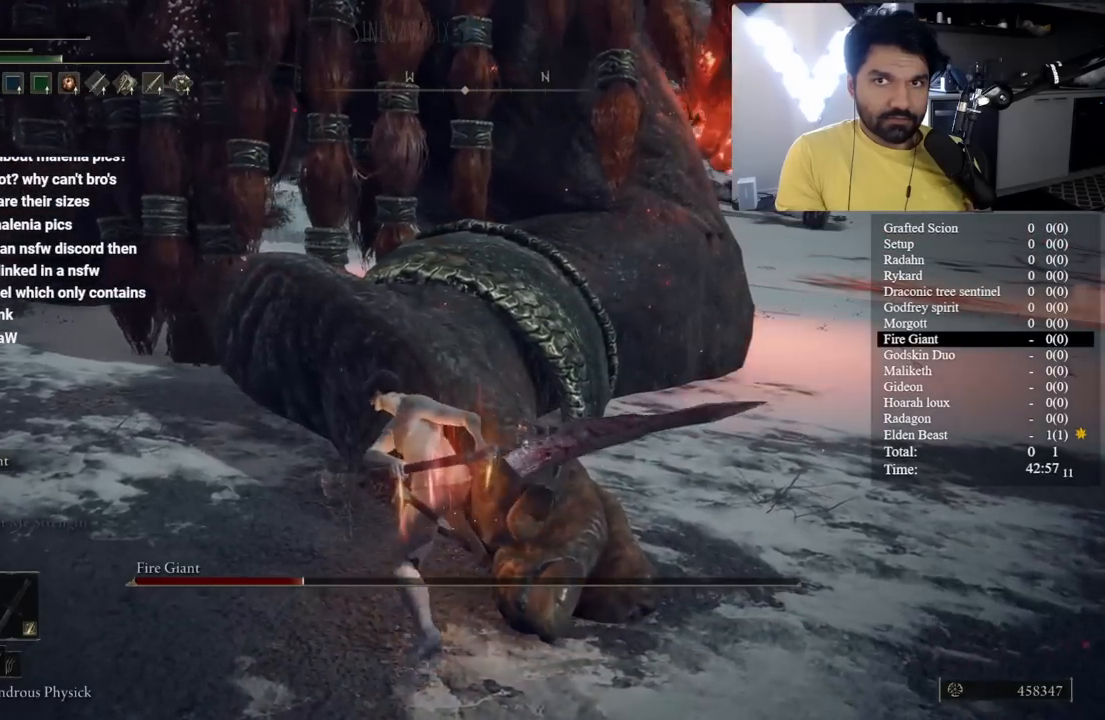
{"dt_ms": 500, "buttons": [], "left_stick": "up", "right_stick": "center", "button_events": []}
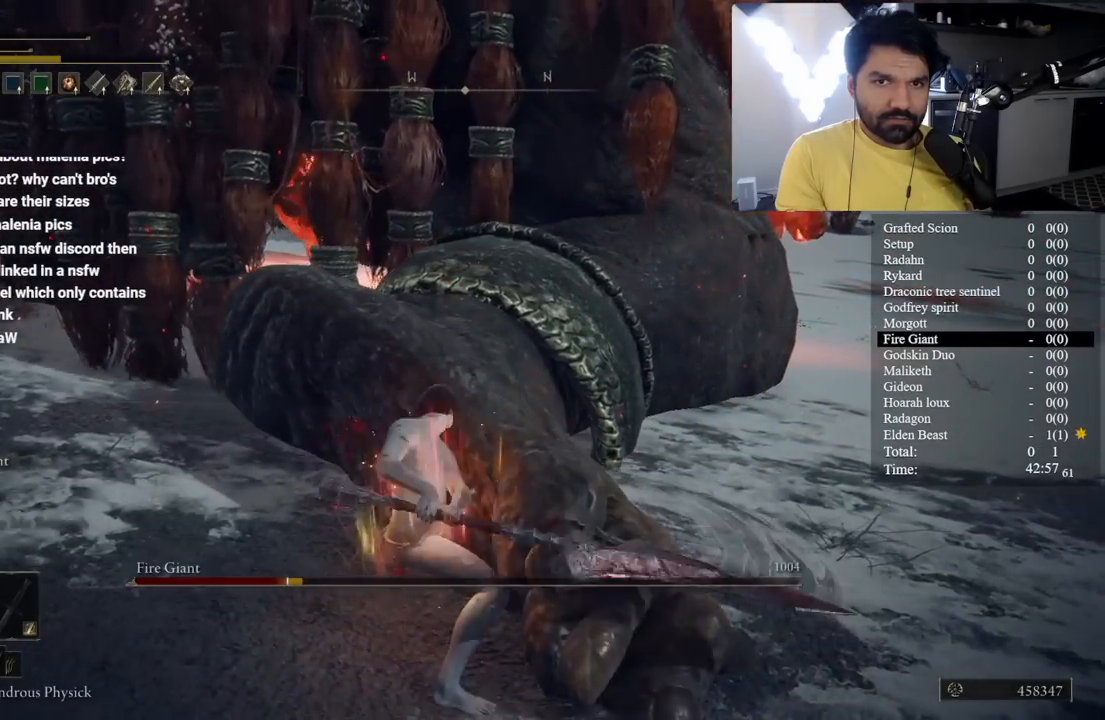
{"dt_ms": 500, "buttons": [], "left_stick": "up", "right_stick": "right", "button_events": []}
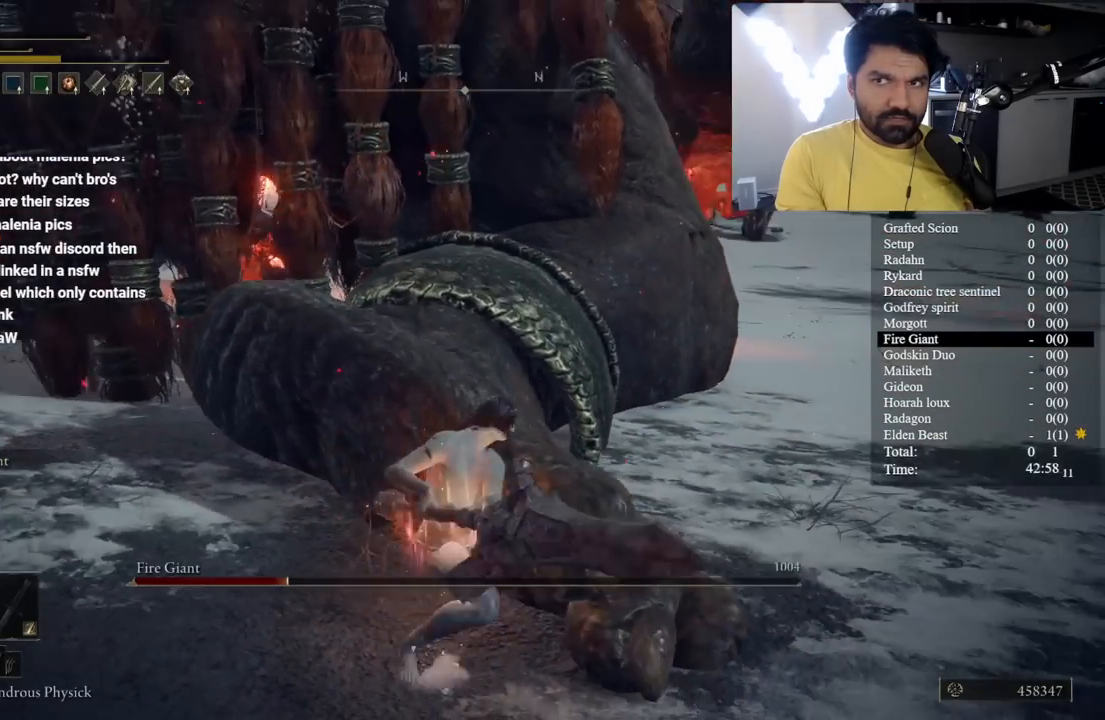
{"dt_ms": 500, "buttons": [], "left_stick": "up-right", "right_stick": "center", "button_events": []}
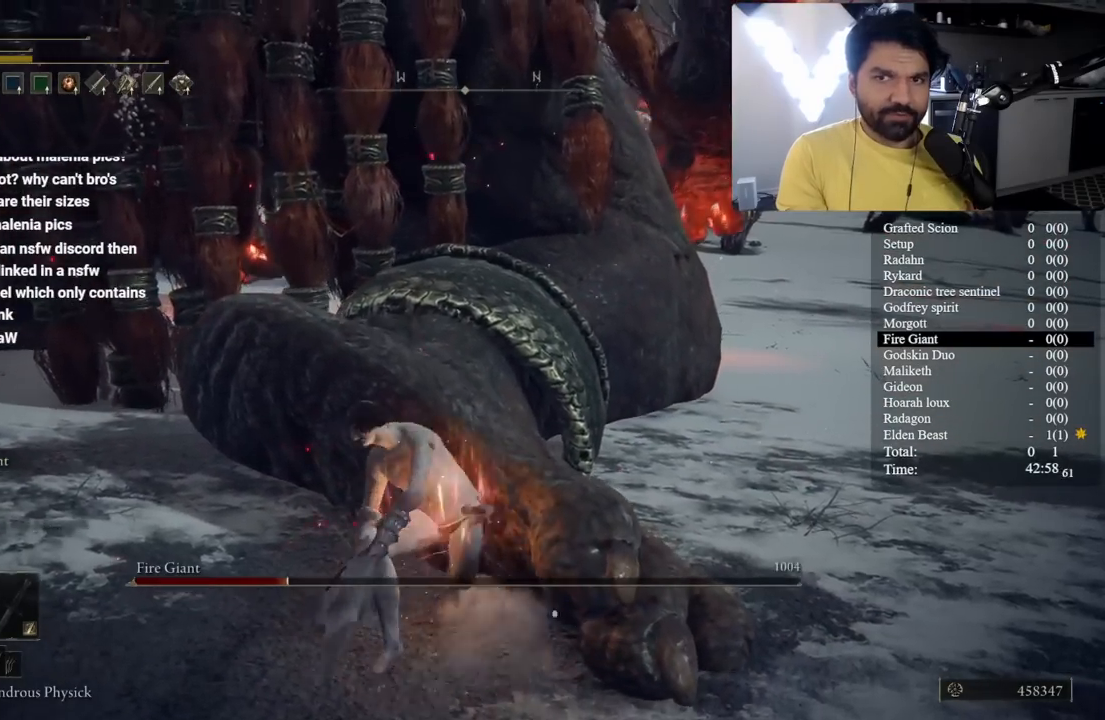
{"dt_ms": 500, "buttons": [], "left_stick": "center", "right_stick": "center", "button_events": []}
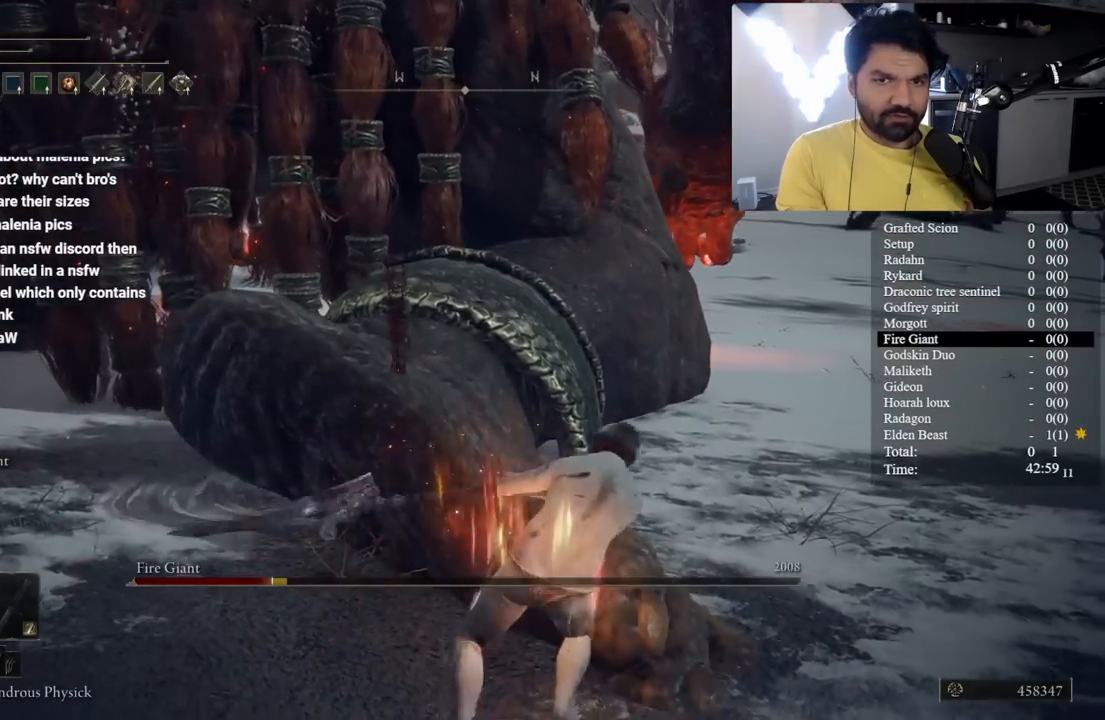
{"dt_ms": 500, "buttons": [], "left_stick": "down-left", "right_stick": "center", "button_events": []}
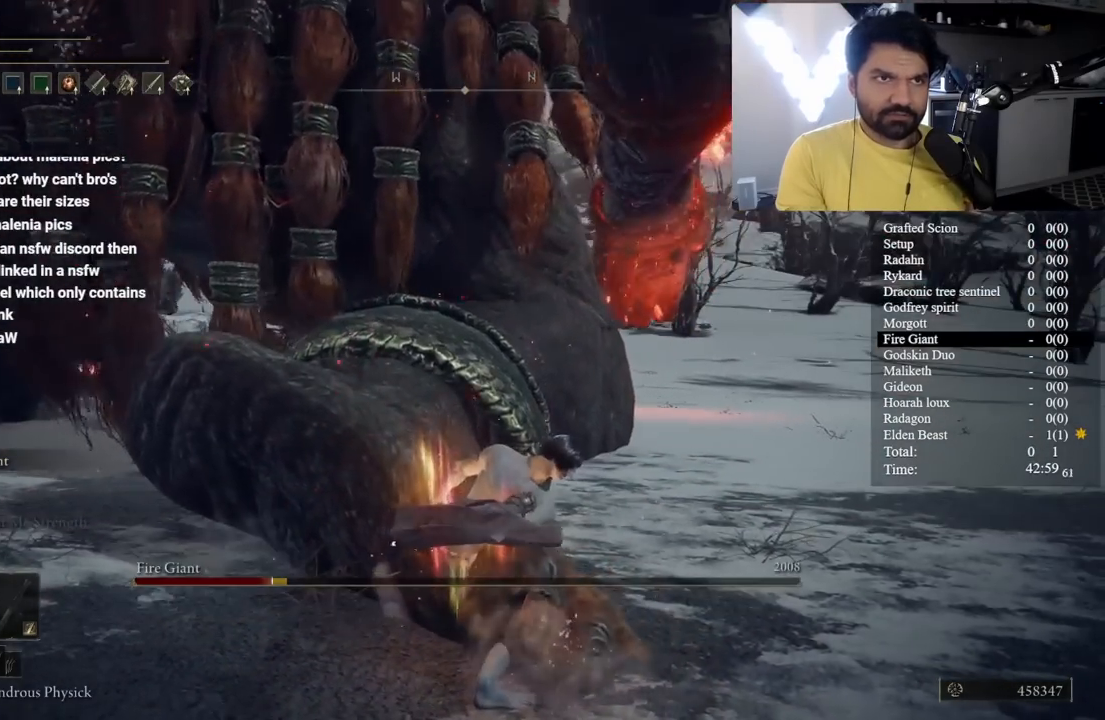
{"dt_ms": 500, "buttons": [], "left_stick": "down", "right_stick": "center", "button_events": []}
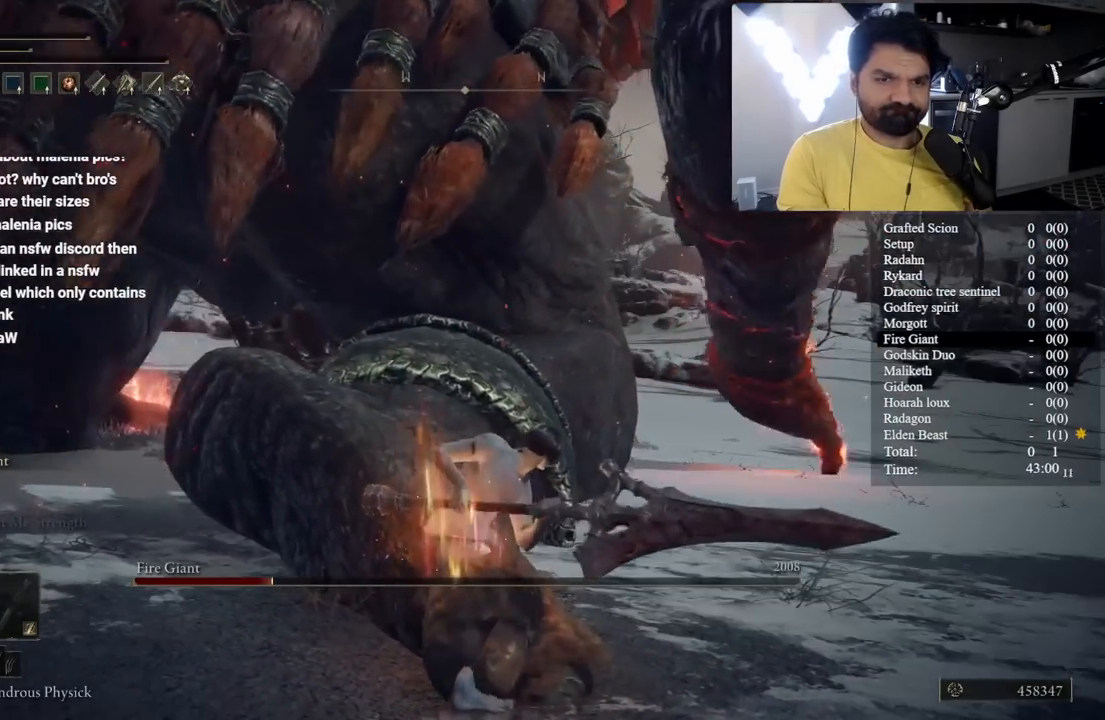
{"dt_ms": 500, "buttons": [], "left_stick": "down", "right_stick": "center", "button_events": []}
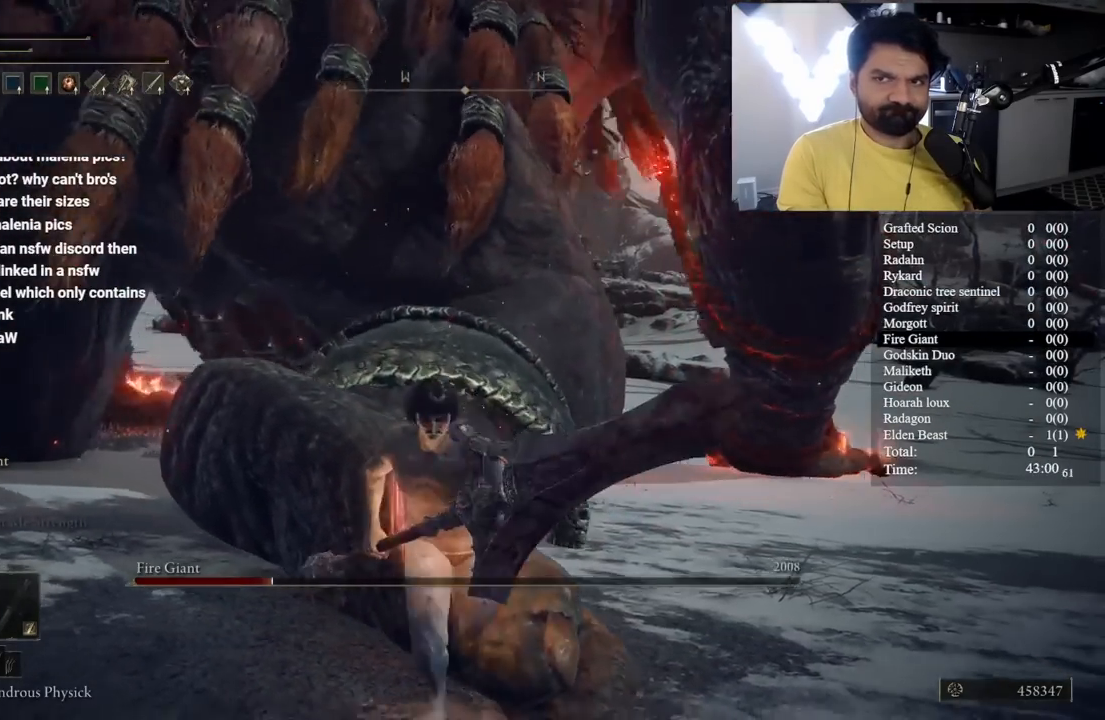
{"dt_ms": 500, "buttons": [], "left_stick": "down", "right_stick": "center", "button_events": []}
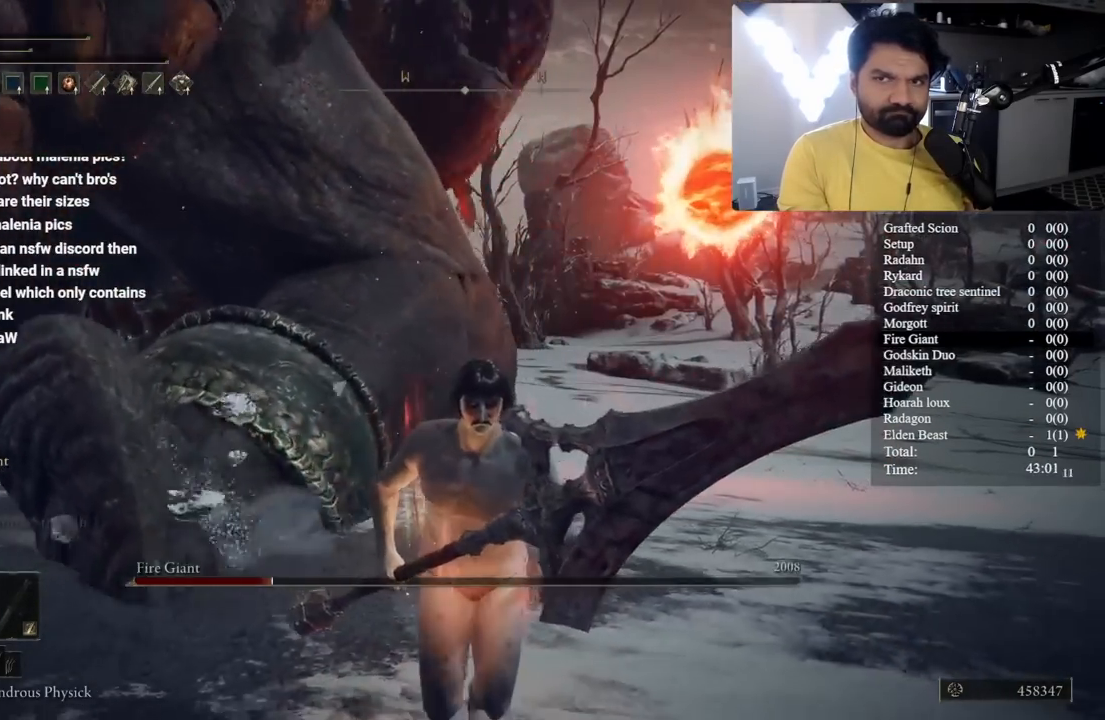
{"dt_ms": 500, "buttons": [], "left_stick": "down-left", "right_stick": "center", "button_events": [[33, "Y", "down"], [117, "DPAD_LEFT", "down"], [233, "DPAD_LEFT", "up"], [450, "Y", "up"]]}
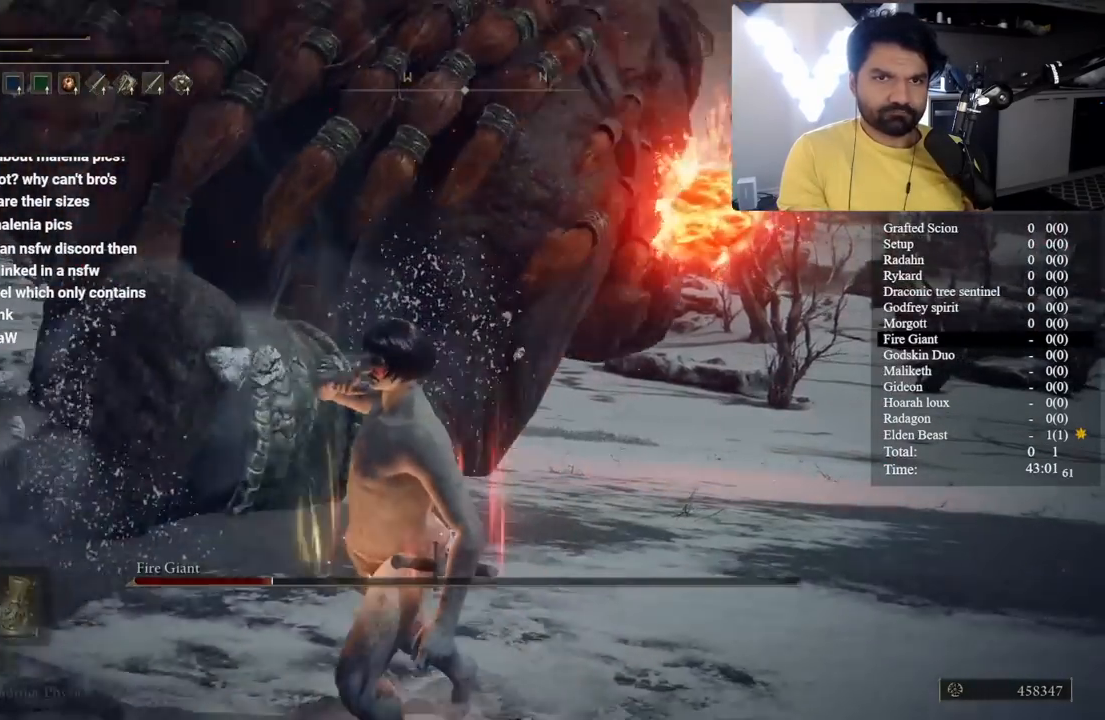
{"dt_ms": 500, "buttons": [], "left_stick": "down-left", "right_stick": "center", "button_events": []}
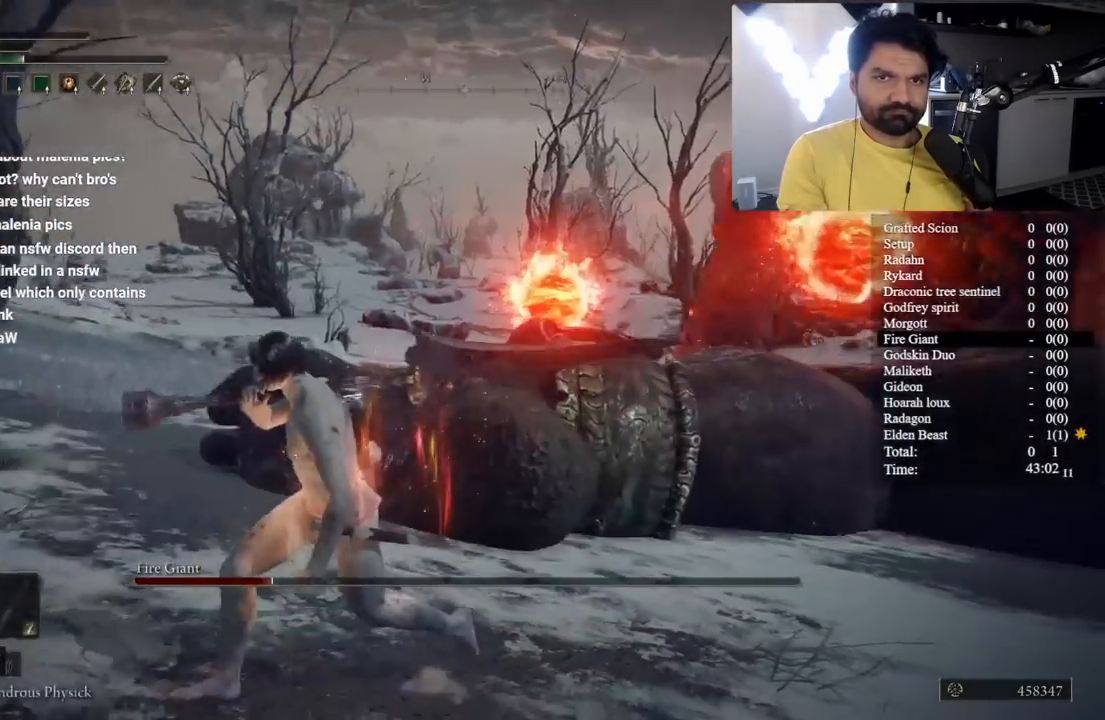
{"dt_ms": 500, "buttons": [], "left_stick": "center", "right_stick": "center", "button_events": []}